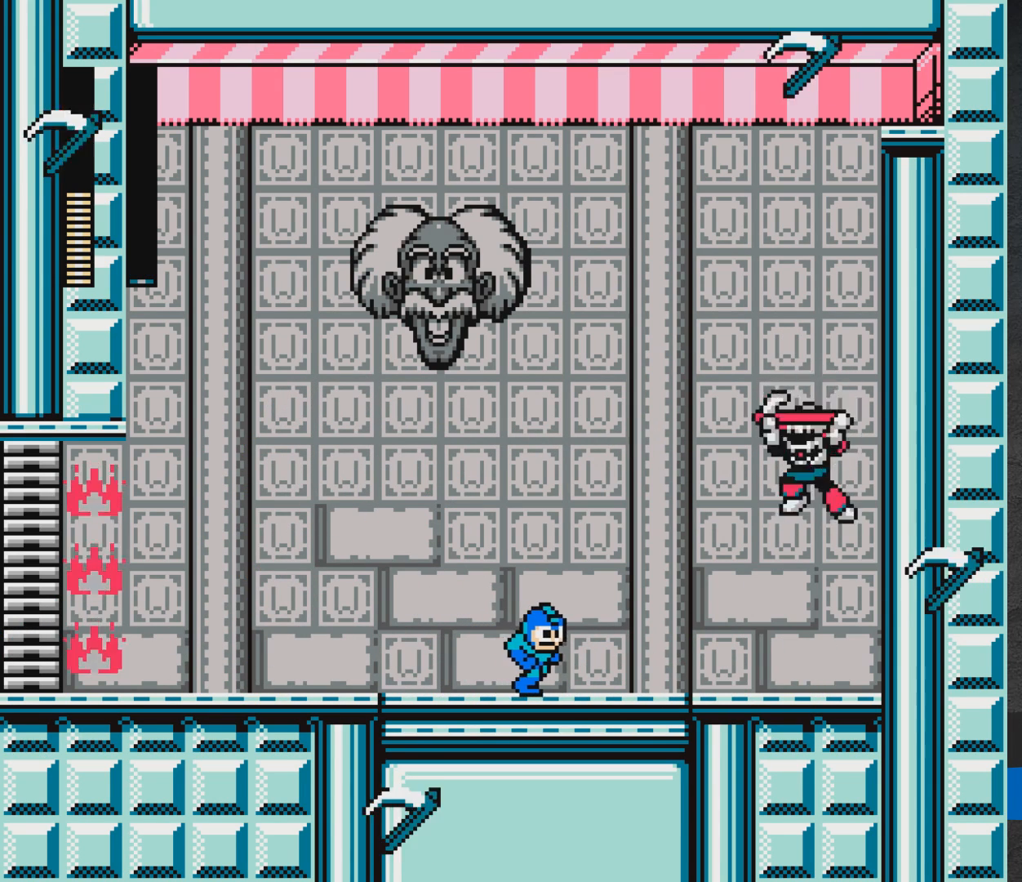
Gameplay with a controller (Xbox layout); each line is a JSON object with the inputs held at the frame after it. "events" lists button and stick changes between this image and that frame as [ms after this image, input, new state], when the widget could be followed in between. Not read: L2 R2 left_stick right_stick.
{"buttons": ["A", "DPAD_LEFT"], "events": [[83, "DPAD_RIGHT", "up"], [233, "DPAD_LEFT", "down"], [283, "A", "down"]]}
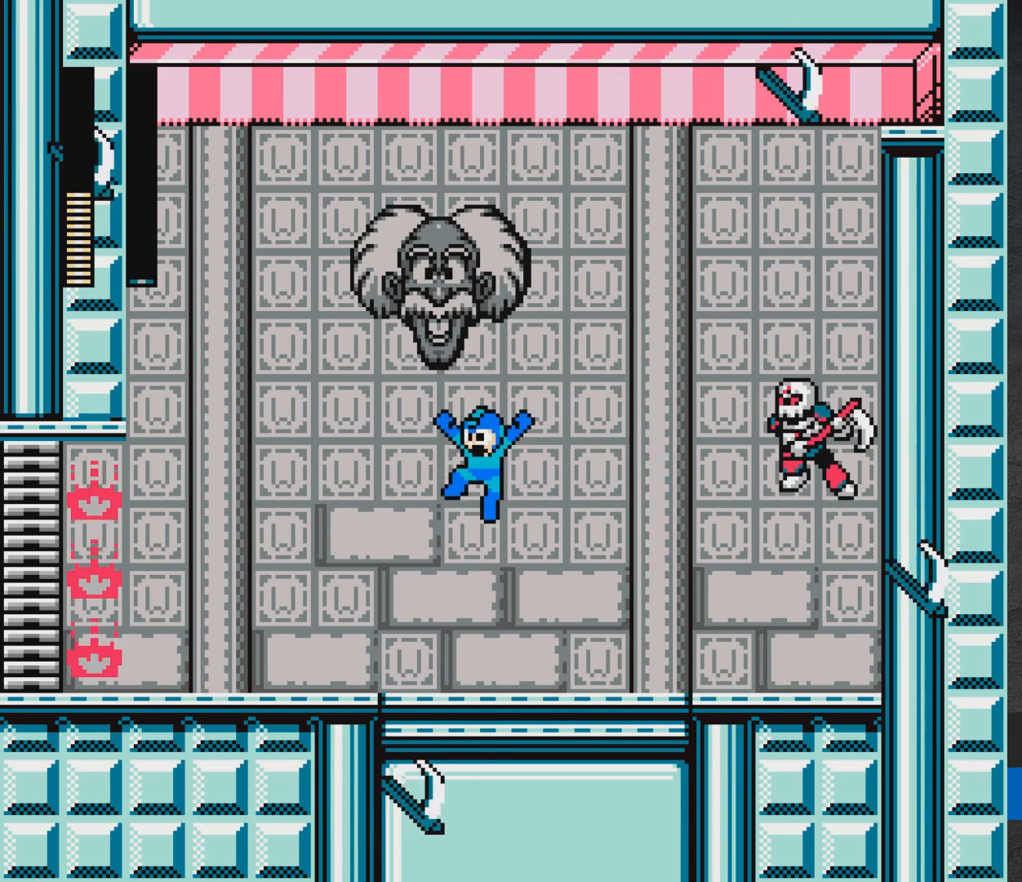
{"buttons": ["DPAD_LEFT"], "events": [[367, "A", "up"]]}
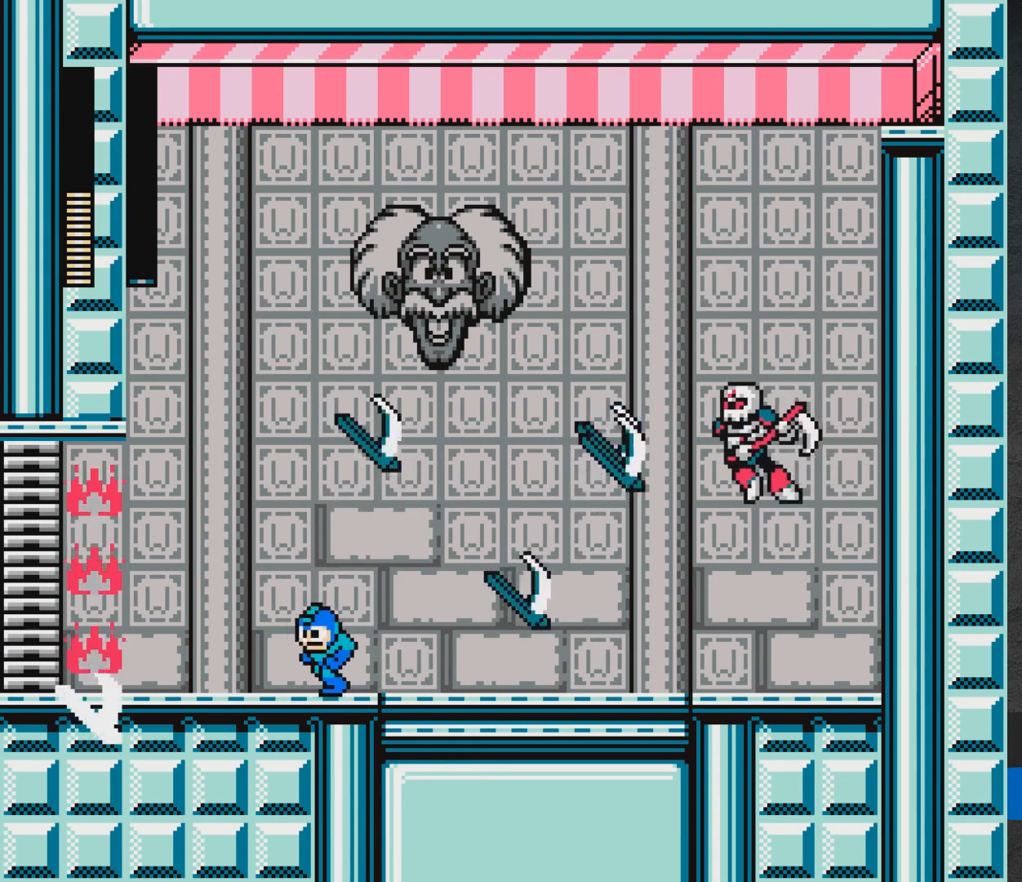
{"buttons": [], "events": [[133, "A", "down"], [350, "DPAD_LEFT", "up"], [500, "A", "up"]]}
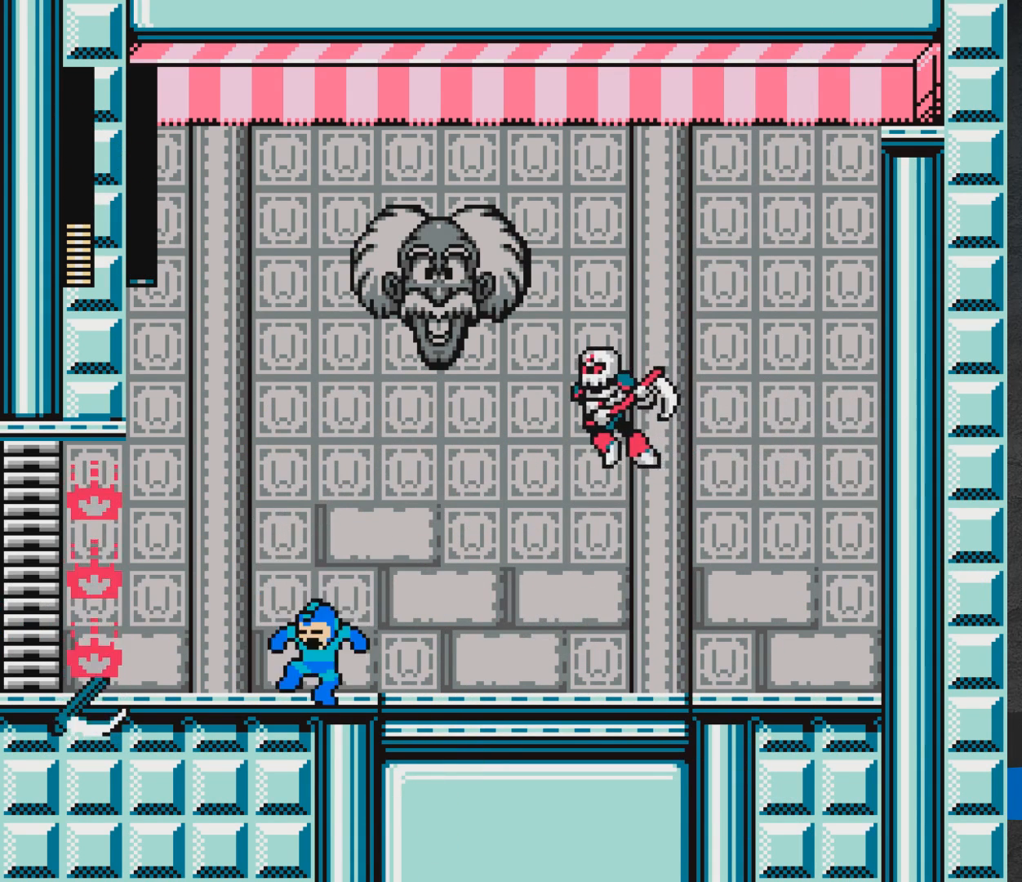
{"buttons": [], "events": []}
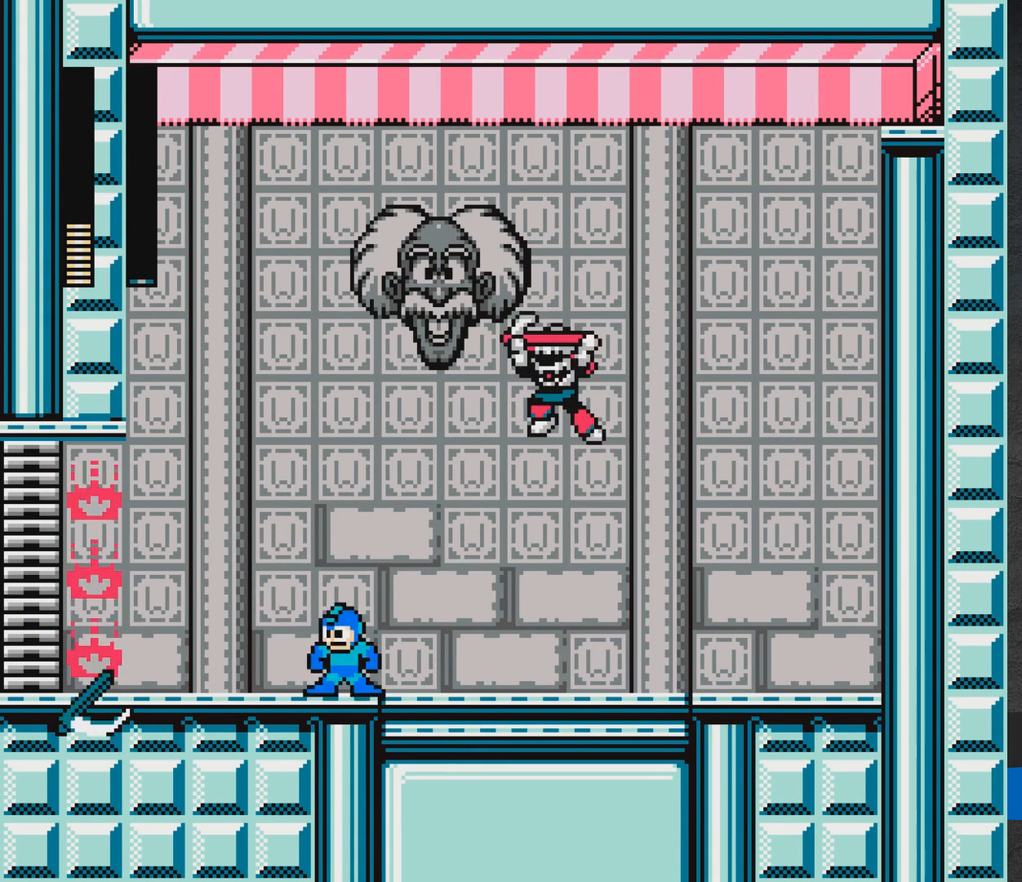
{"buttons": ["A"], "events": [[433, "A", "down"]]}
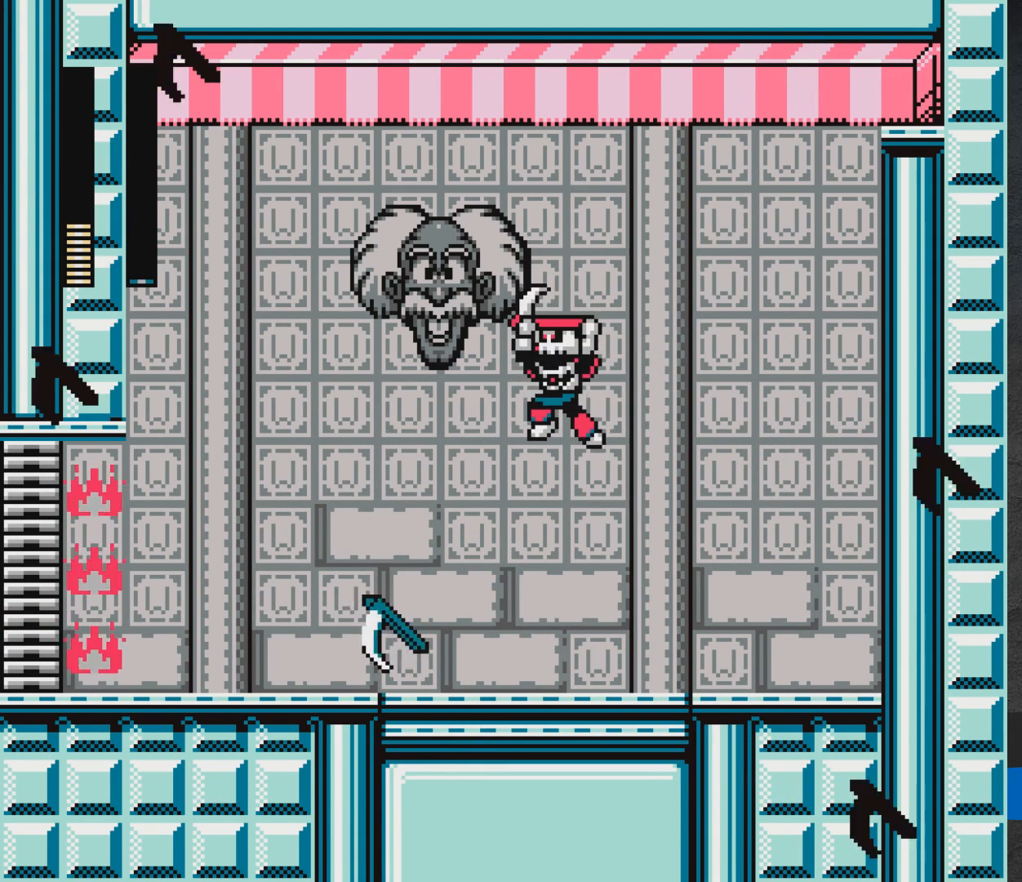
{"buttons": ["A"], "events": [[200, "DPAD_RIGHT", "down"], [283, "X", "down"], [317, "DPAD_RIGHT", "up"], [383, "X", "up"]]}
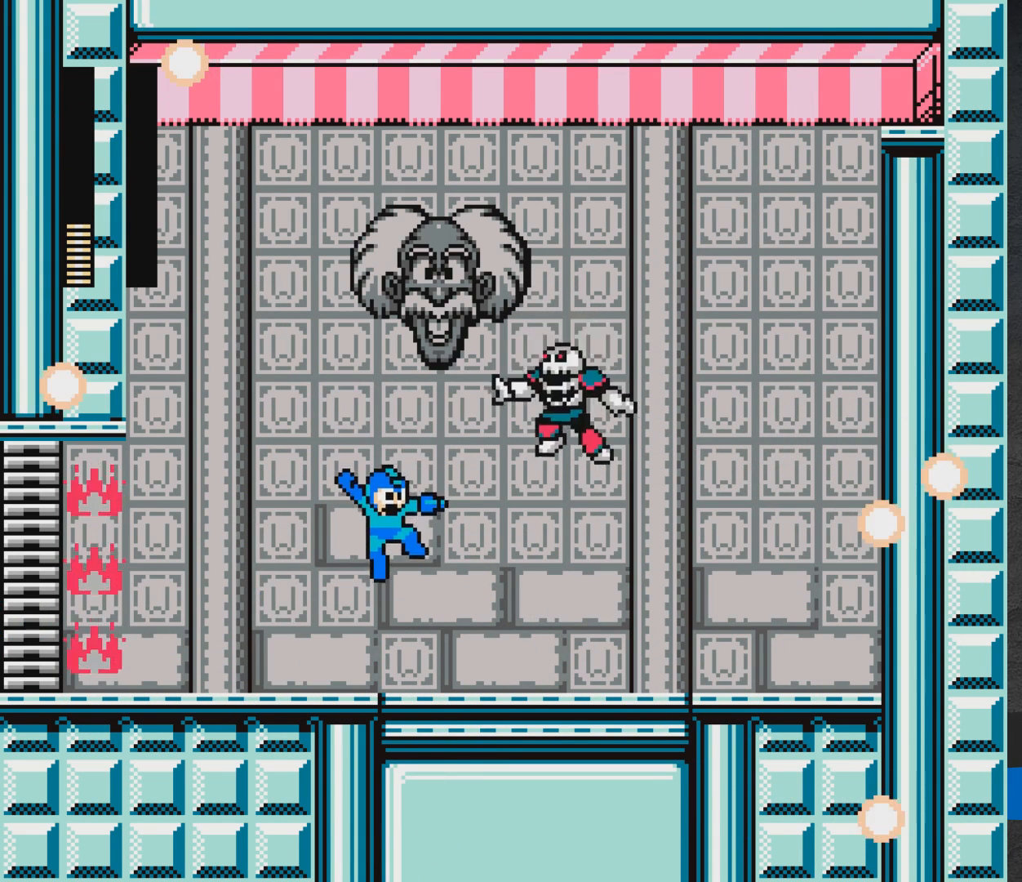
{"buttons": [], "events": [[233, "A", "up"]]}
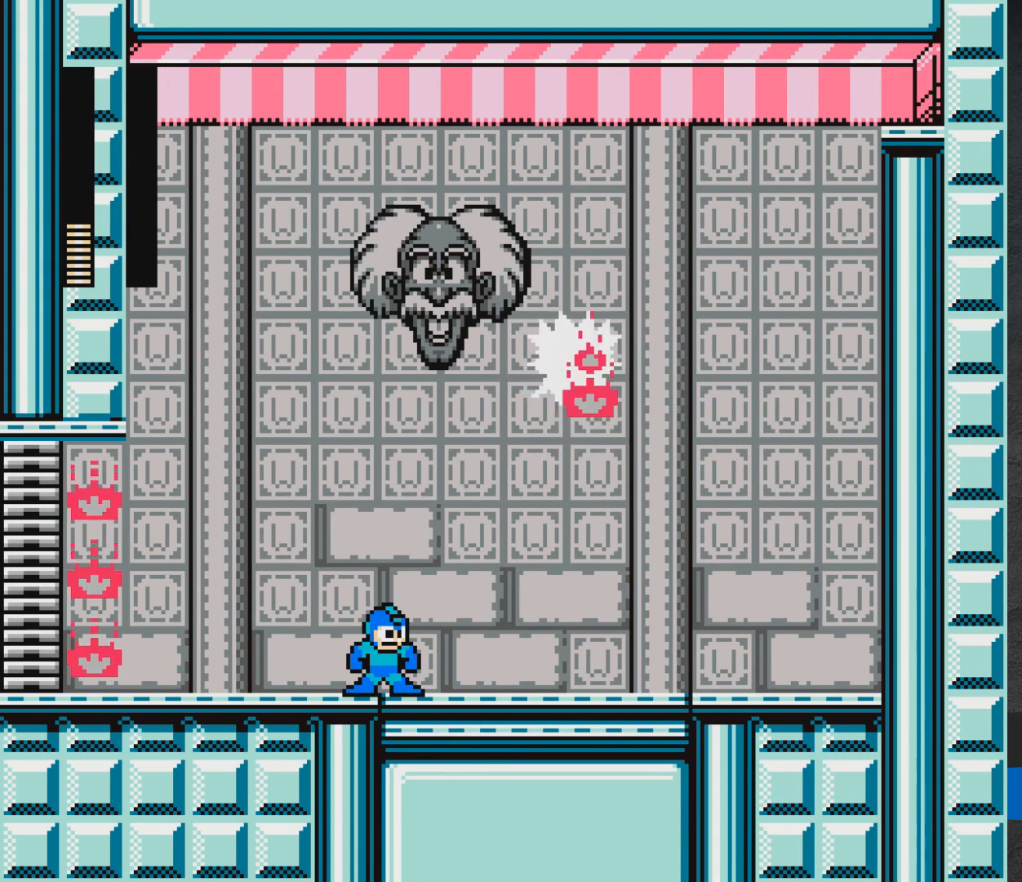
{"buttons": [], "events": []}
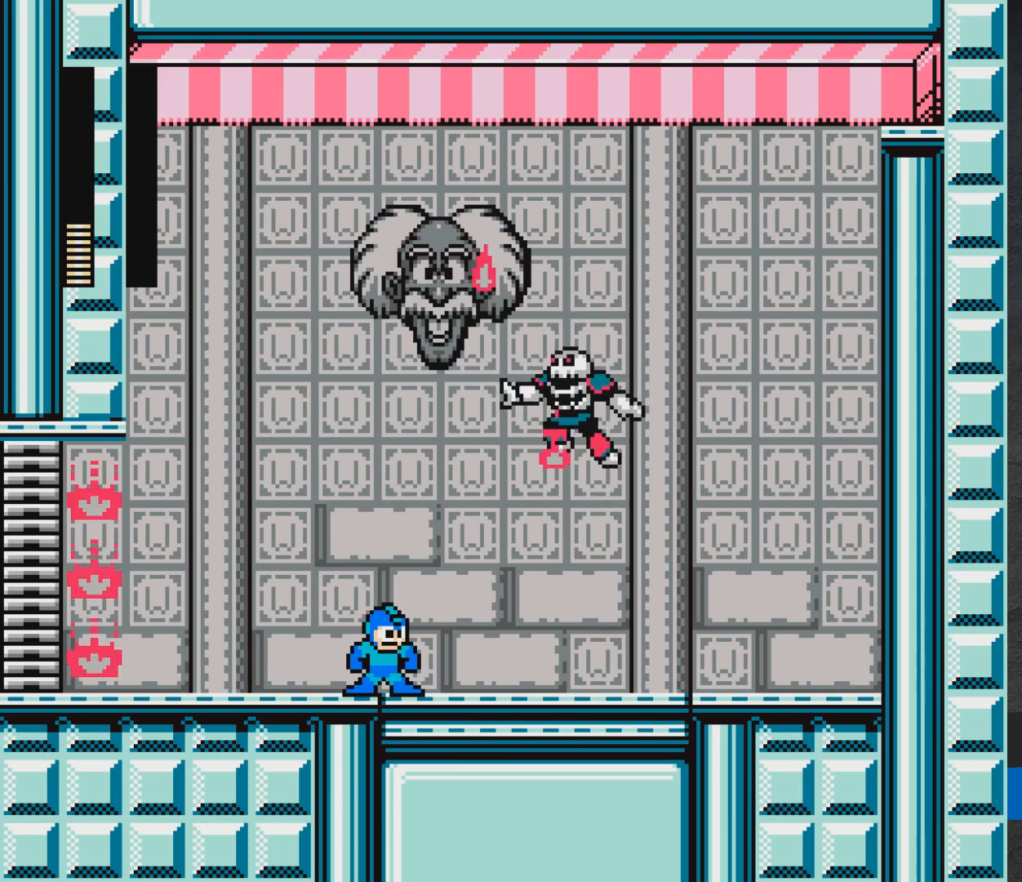
{"buttons": [], "events": []}
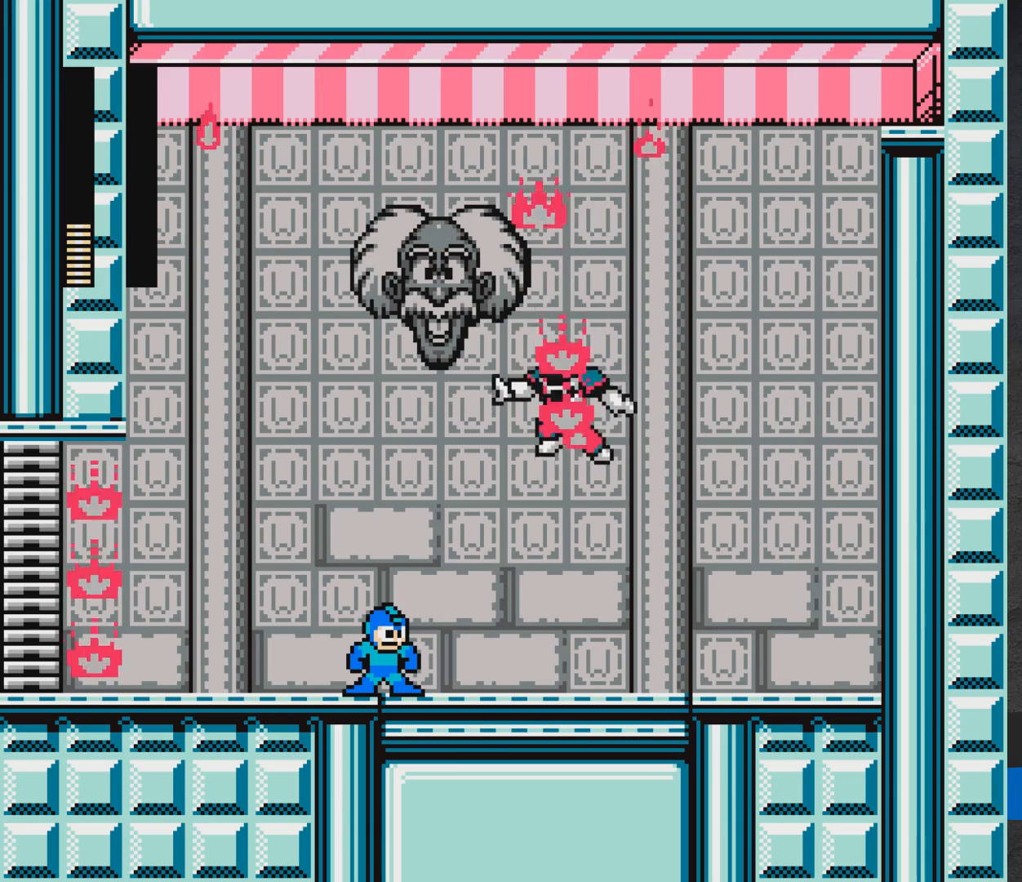
{"buttons": [], "events": []}
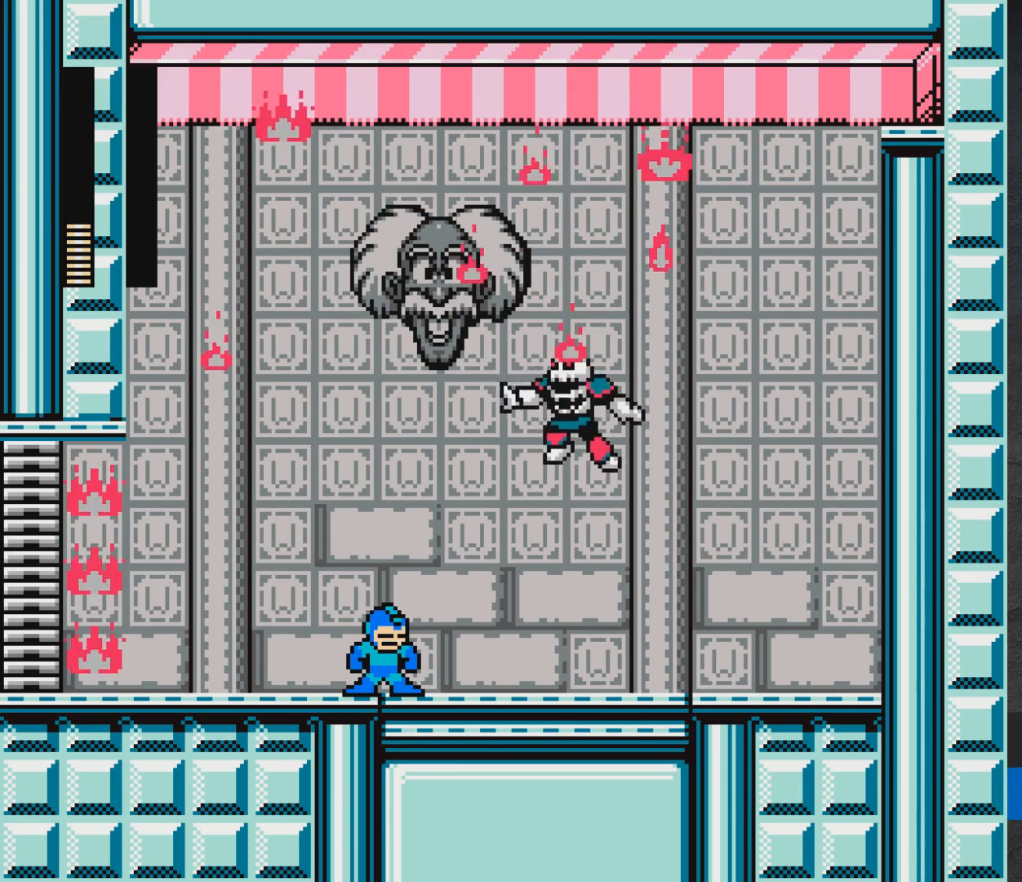
{"buttons": ["DPAD_RIGHT"], "events": [[117, "DPAD_LEFT", "down"], [133, "A", "down"], [217, "A", "up"], [250, "DPAD_LEFT", "up"], [333, "DPAD_RIGHT", "down"]]}
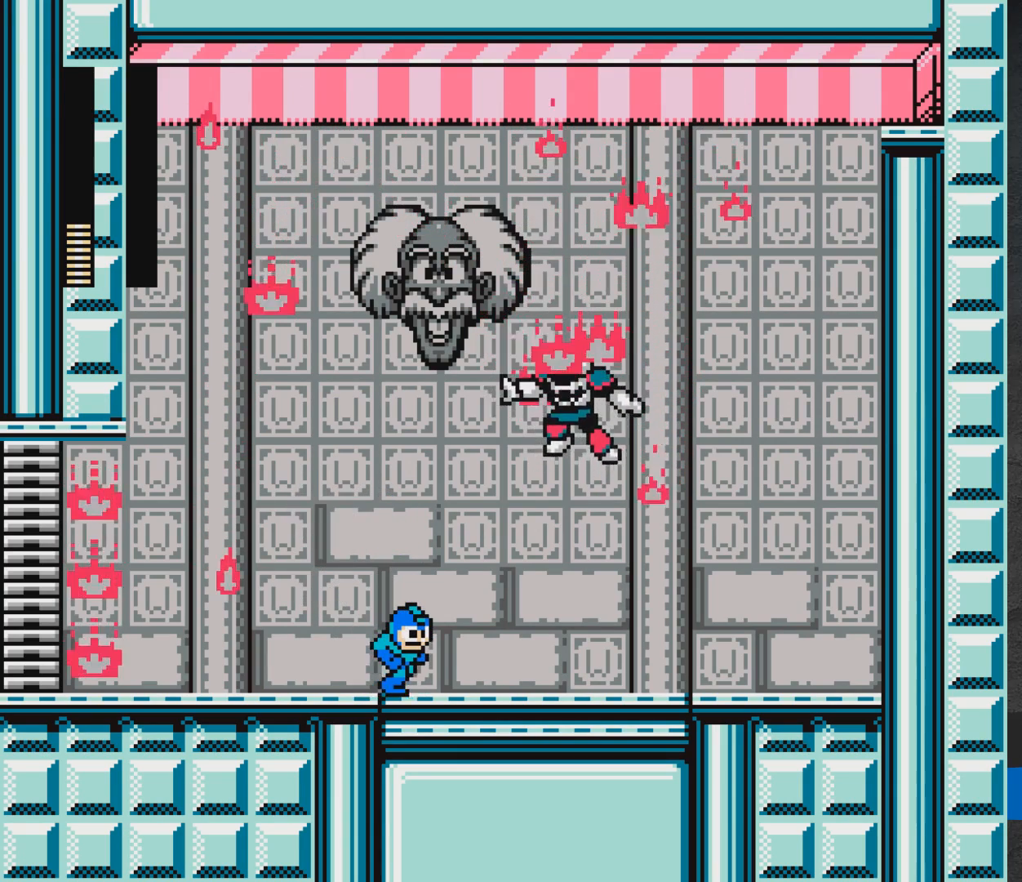
{"buttons": [], "events": [[50, "DPAD_RIGHT", "up"]]}
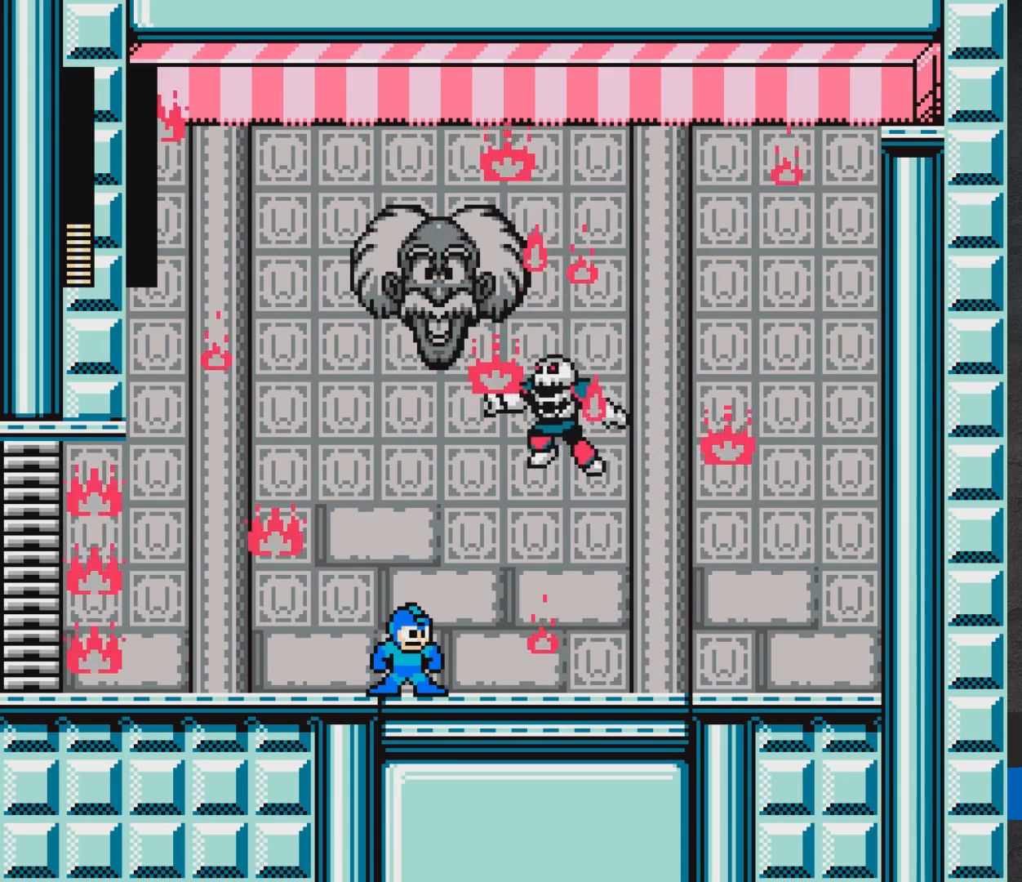
{"buttons": [], "events": []}
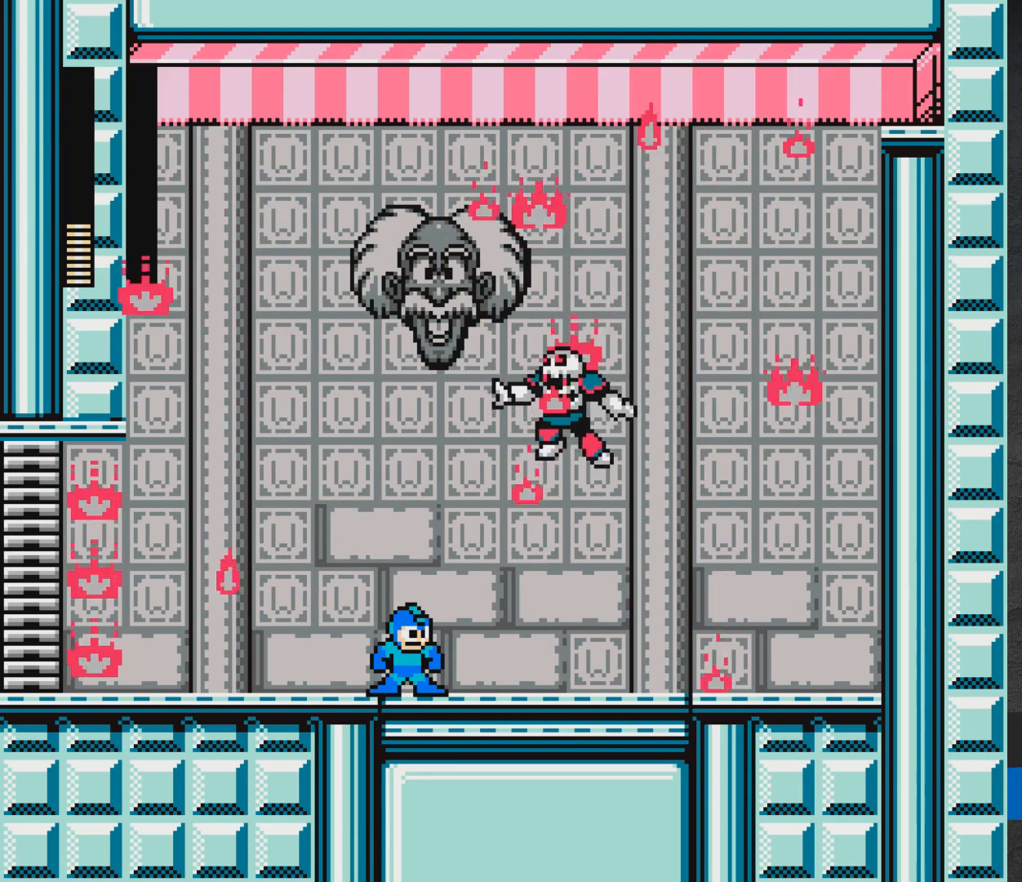
{"buttons": ["DPAD_RIGHT"], "events": [[500, "DPAD_RIGHT", "down"]]}
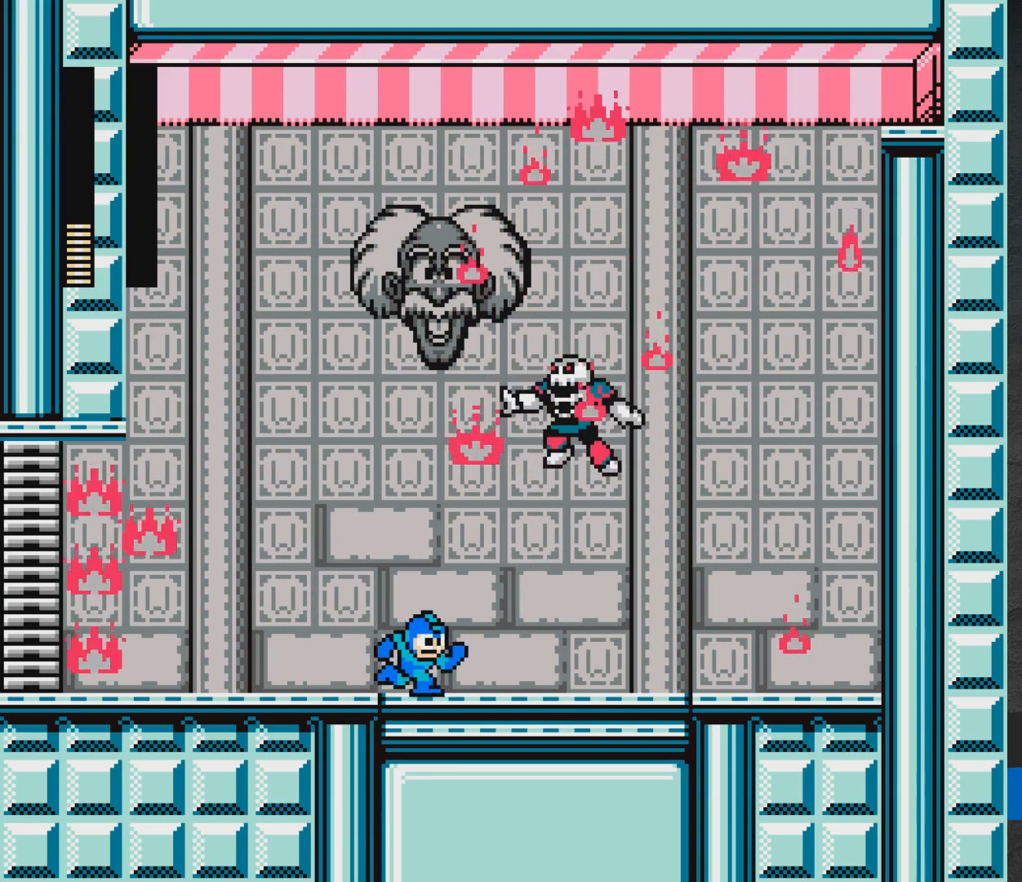
{"buttons": [], "events": [[250, "DPAD_RIGHT", "up"]]}
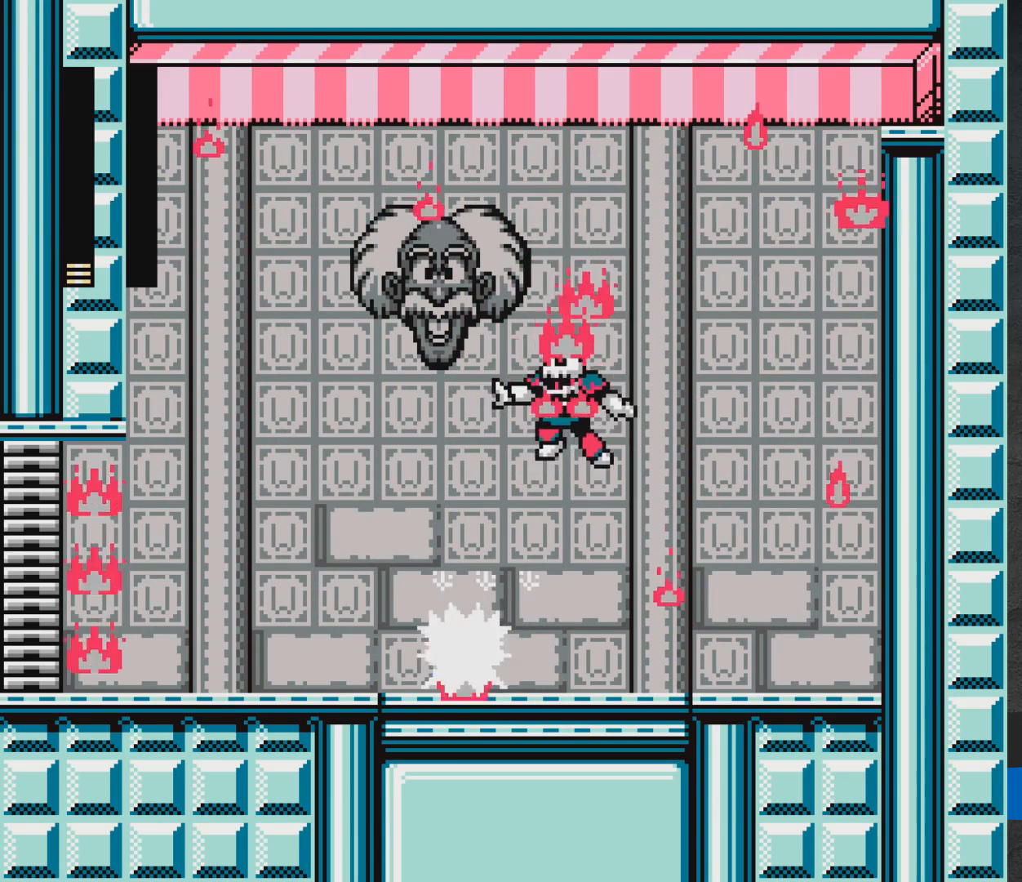
{"buttons": ["DPAD_LEFT"], "events": [[333, "DPAD_LEFT", "down"]]}
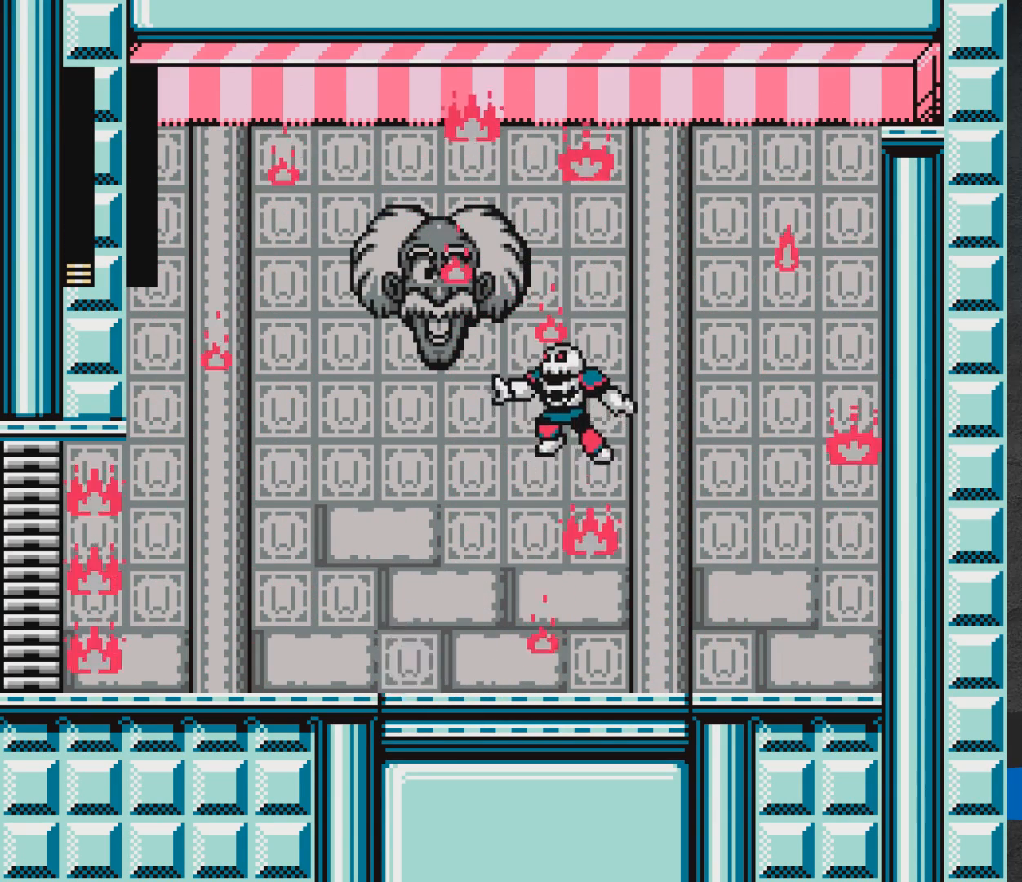
{"buttons": [], "events": [[83, "DPAD_LEFT", "up"]]}
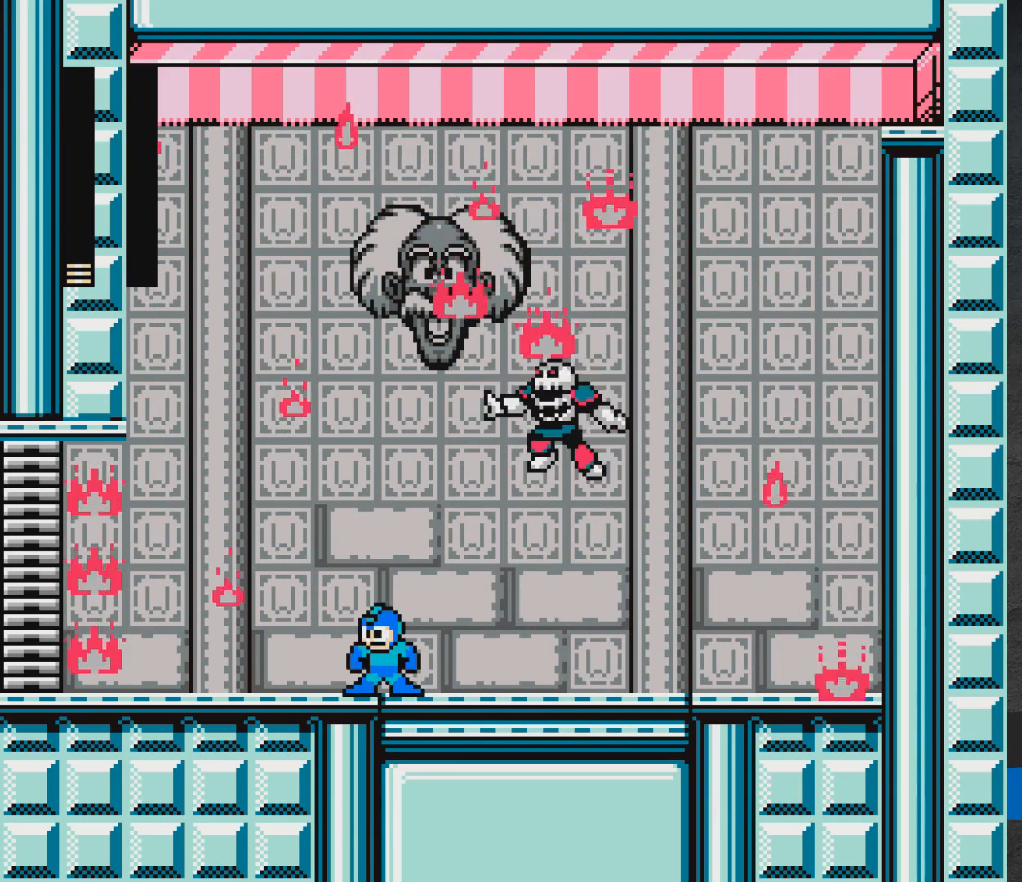
{"buttons": [], "events": []}
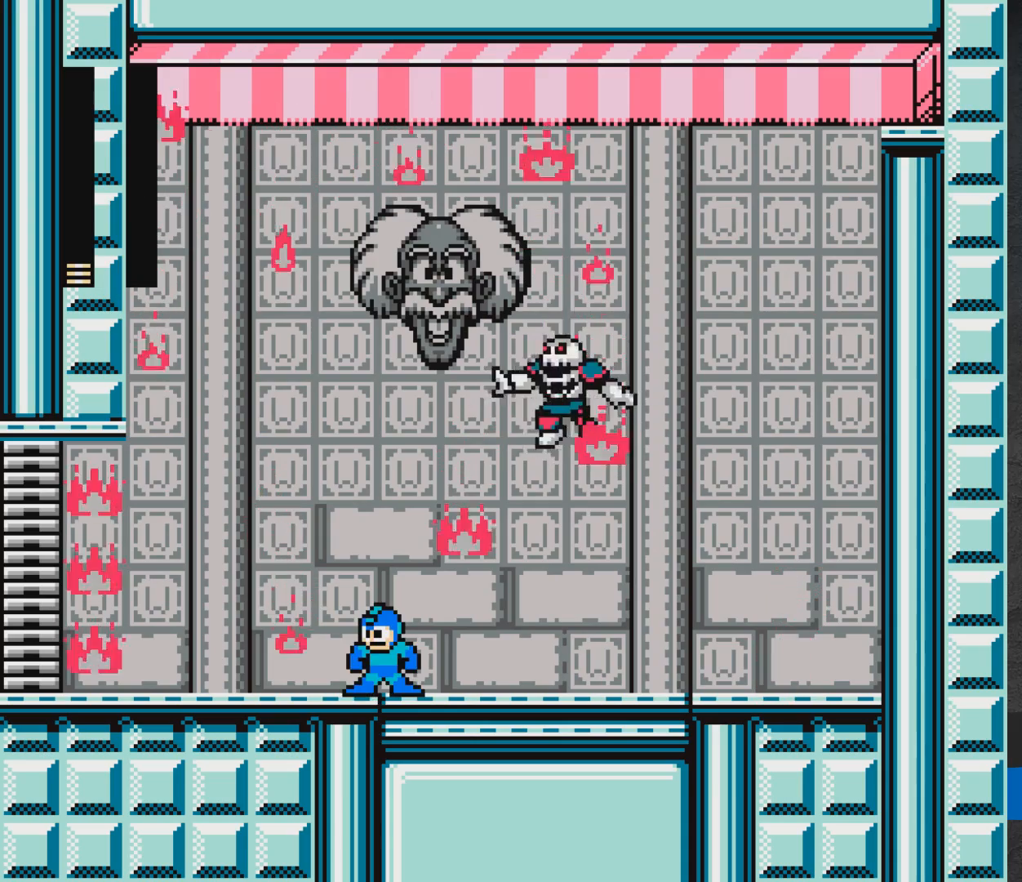
{"buttons": [], "events": [[133, "DPAD_LEFT", "down"], [167, "A", "down"], [217, "A", "up"], [267, "DPAD_LEFT", "up"]]}
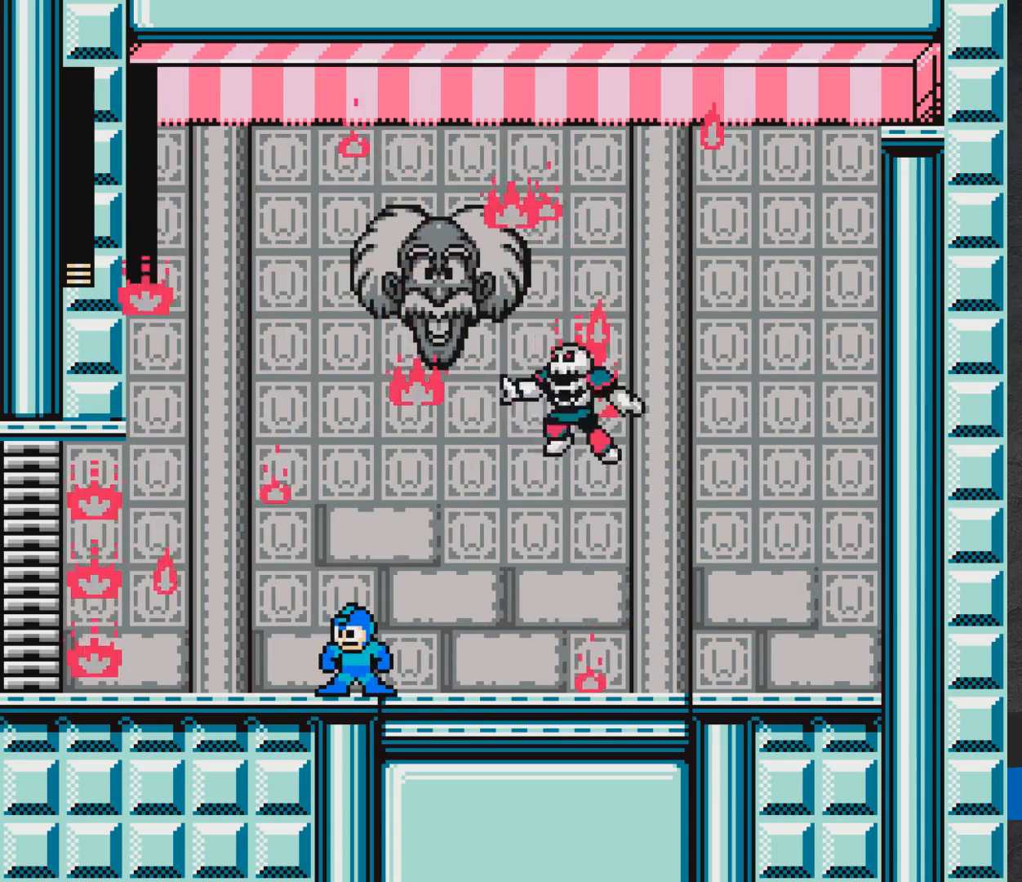
{"buttons": [], "events": [[233, "DPAD_LEFT", "down"], [250, "DPAD_LEFT", "up"], [250, "X", "down"], [267, "START", "down"], [283, "X", "up"], [433, "START", "up"]]}
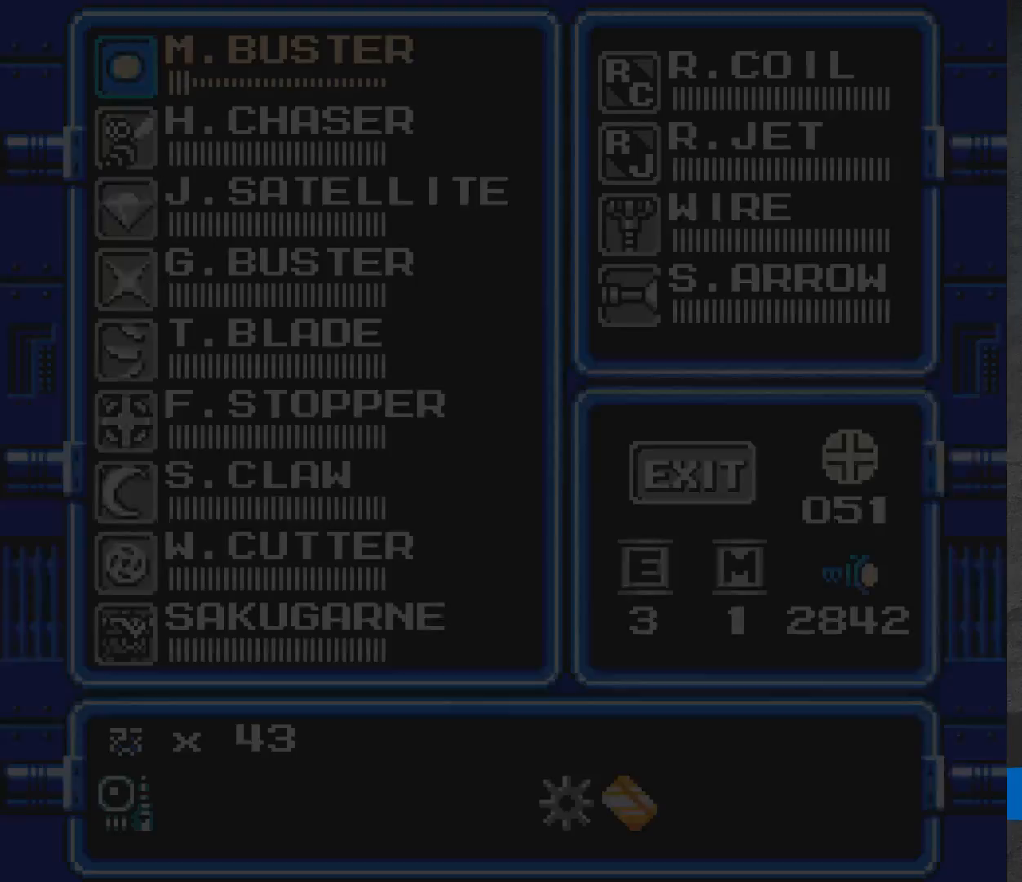
{"buttons": [], "events": [[433, "DPAD_RIGHT", "down"], [467, "DPAD_RIGHT", "up"]]}
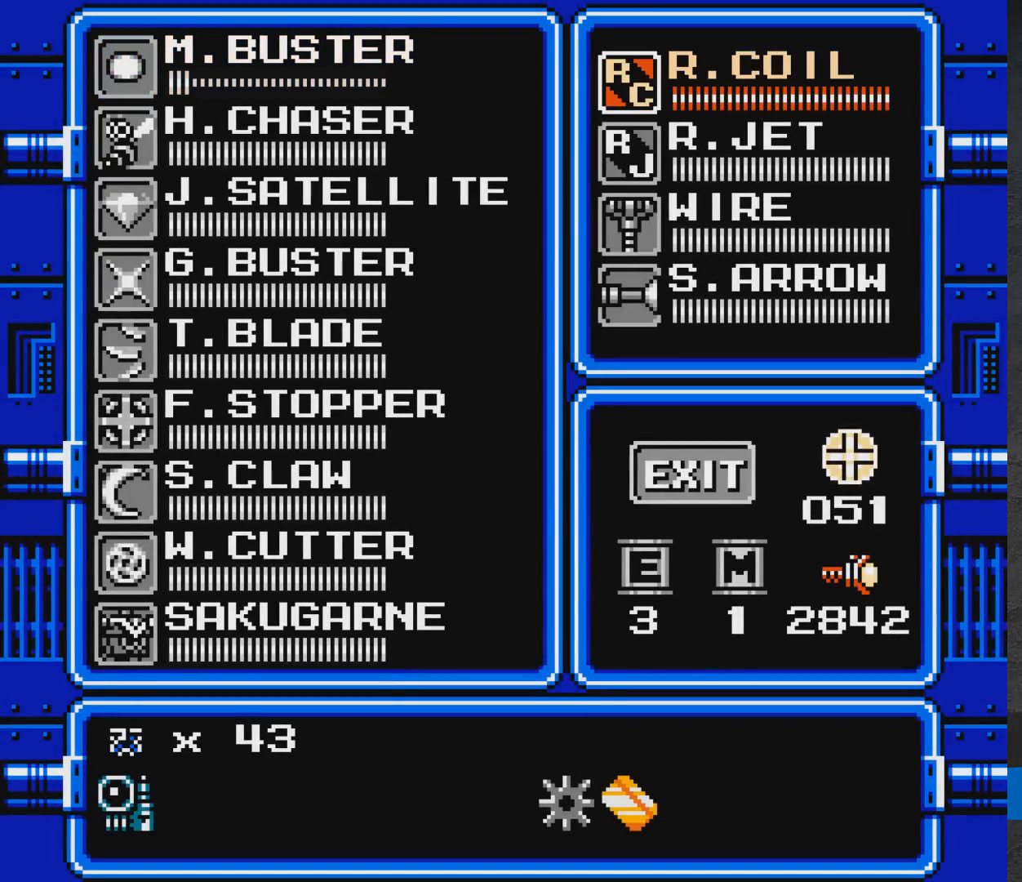
{"buttons": [], "events": [[100, "DPAD_DOWN", "down"], [183, "DPAD_DOWN", "up"], [267, "DPAD_DOWN", "down"], [317, "DPAD_DOWN", "up"], [400, "DPAD_DOWN", "down"], [467, "DPAD_DOWN", "up"]]}
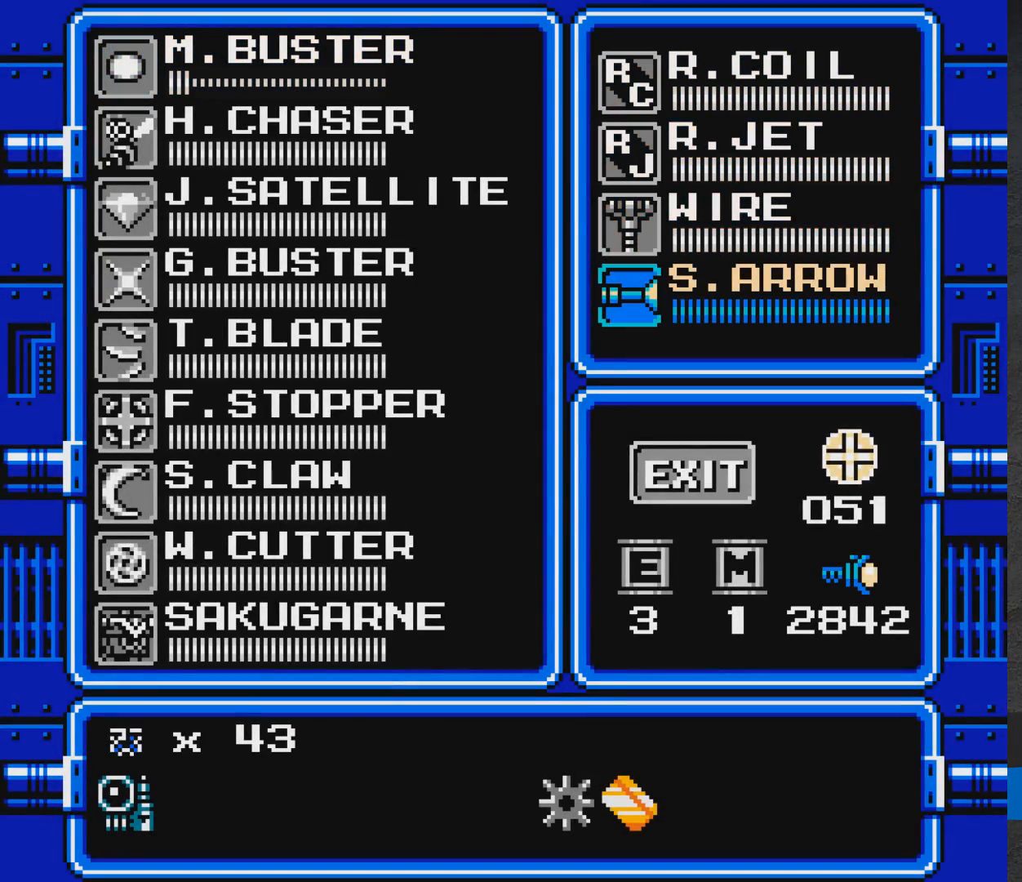
{"buttons": [], "events": [[50, "DPAD_DOWN", "down"], [133, "DPAD_DOWN", "up"], [233, "DPAD_DOWN", "down"], [300, "DPAD_DOWN", "up"]]}
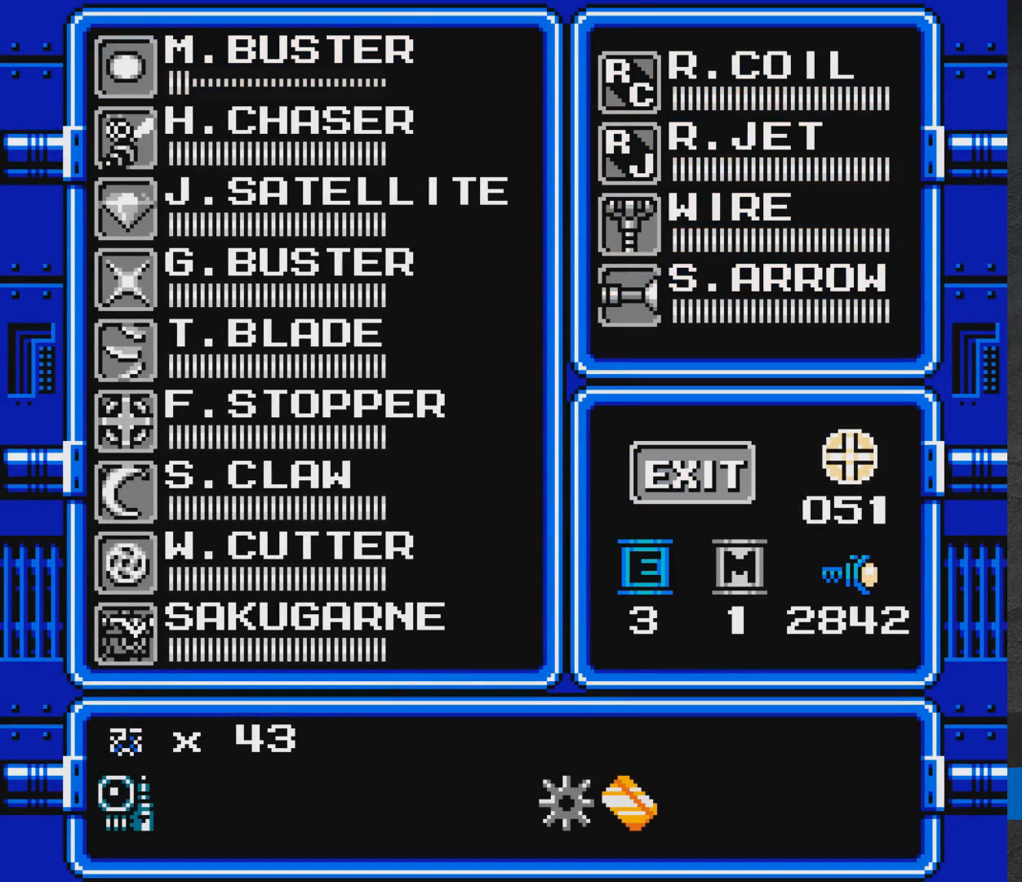
{"buttons": [], "events": [[17, "A", "down"], [133, "A", "up"]]}
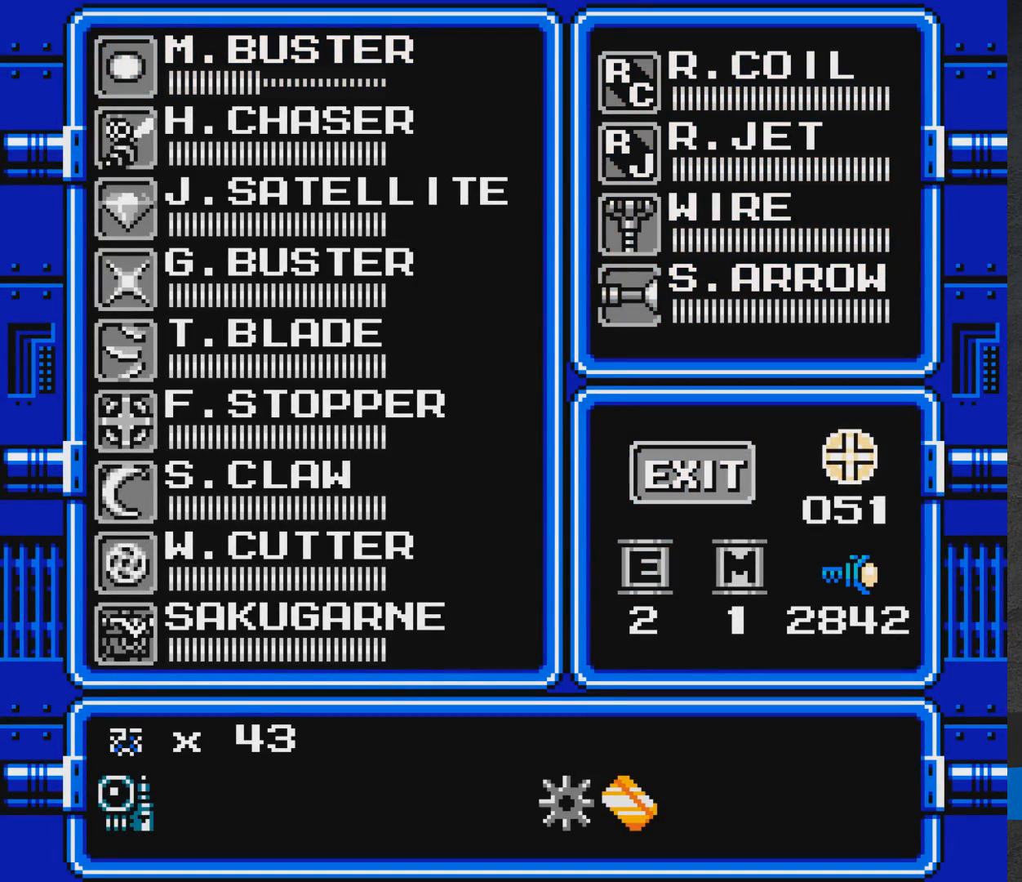
{"buttons": [], "events": []}
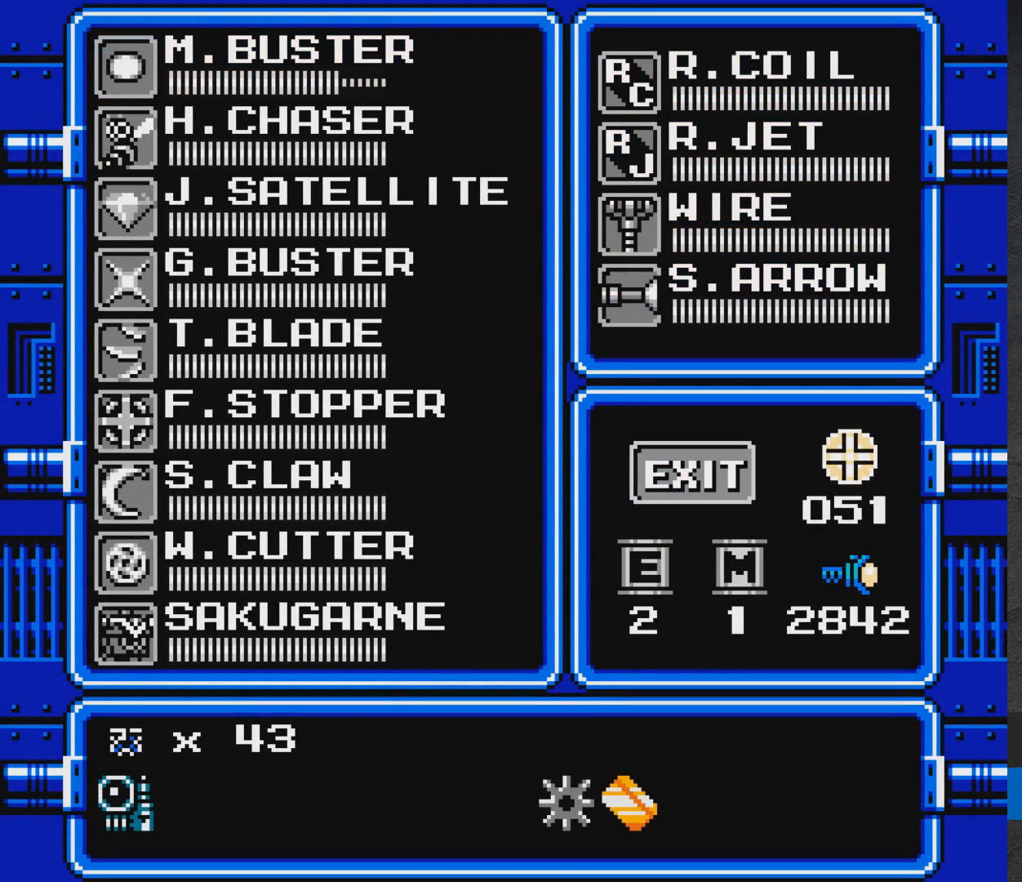
{"buttons": [], "events": []}
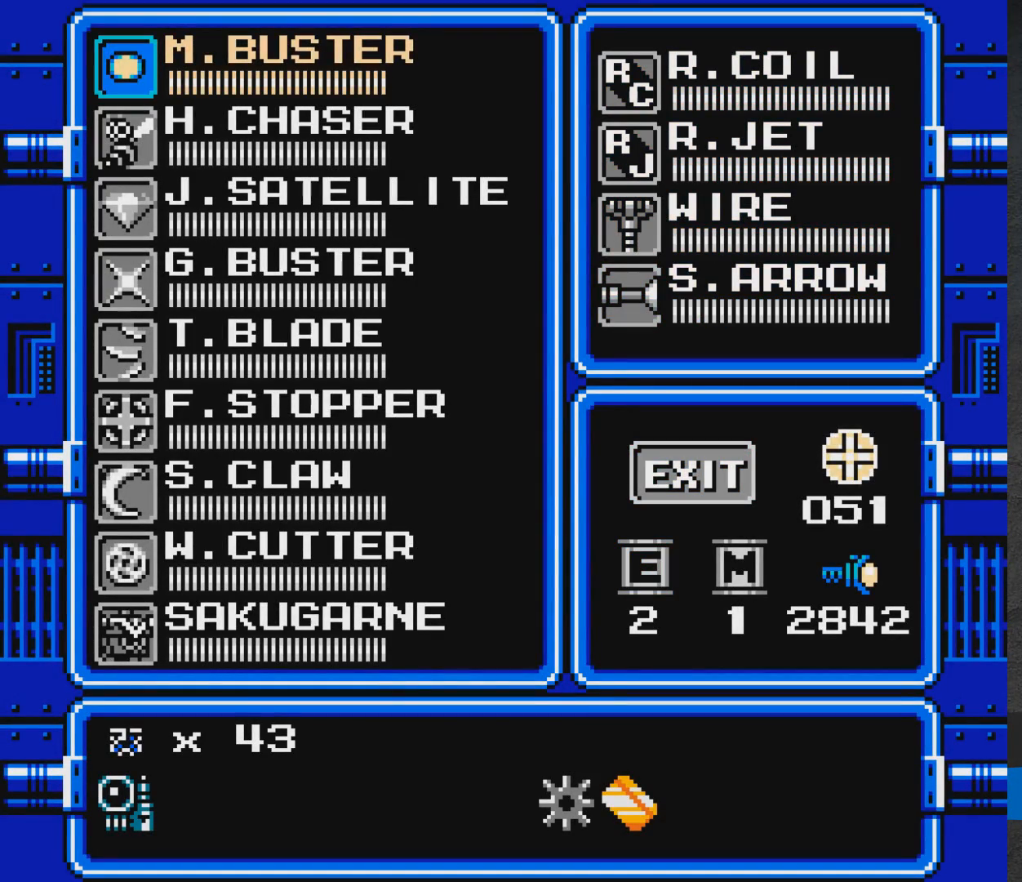
{"buttons": [], "events": [[67, "START", "down"], [233, "START", "up"]]}
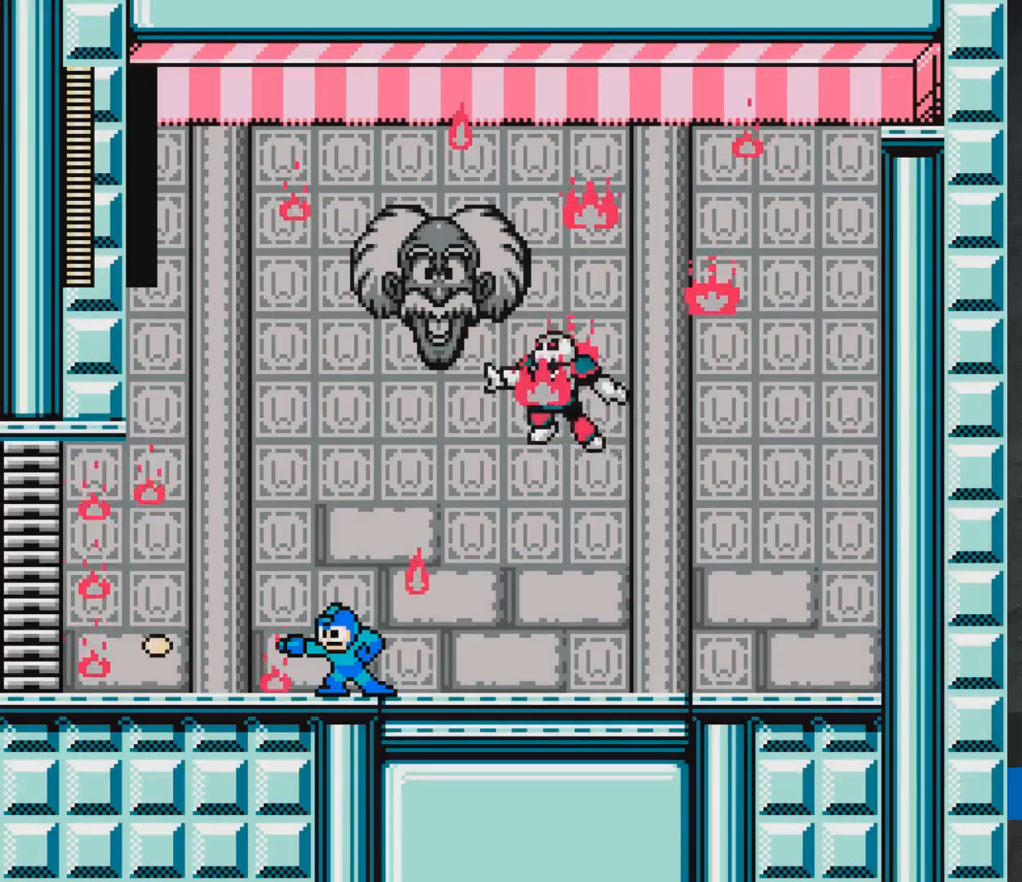
{"buttons": [], "events": []}